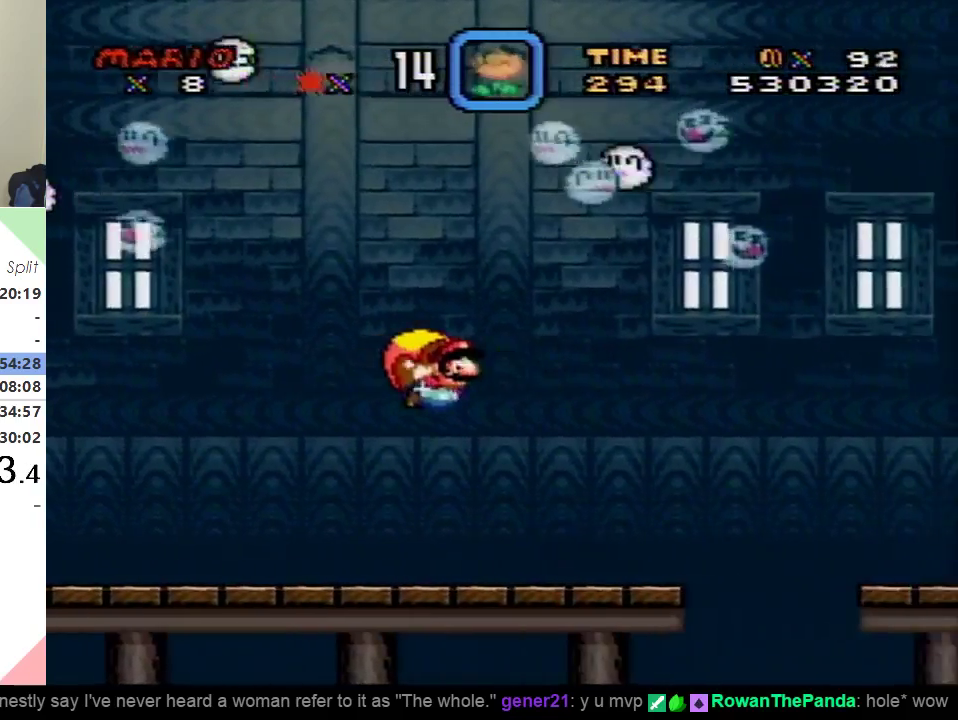
Gameplay with a controller (Nintendo layout); each line is a JSON object with the inputs held at the frame after it. "events" lists button and stick changes between this image and that frame as [ms after this image, input, new state], when the widget could be followed in between. Not read: L3 R3.
{"buttons": ["Y", "DPAD_LEFT"], "events": [[334, "DPAD_LEFT", "down"]]}
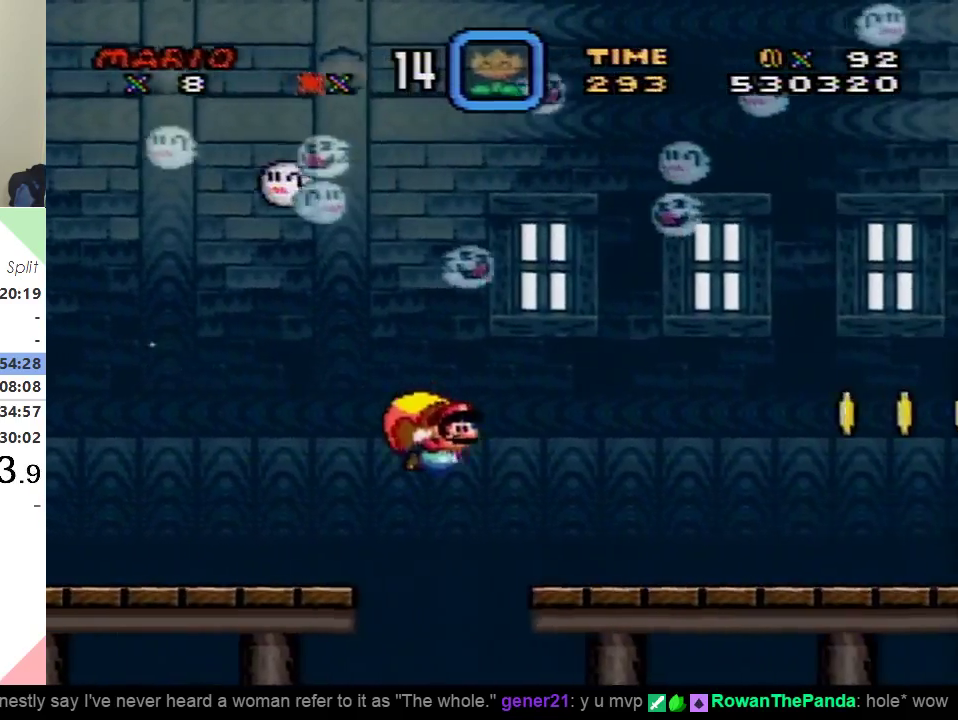
{"buttons": ["Y"], "events": [[100, "DPAD_LEFT", "up"]]}
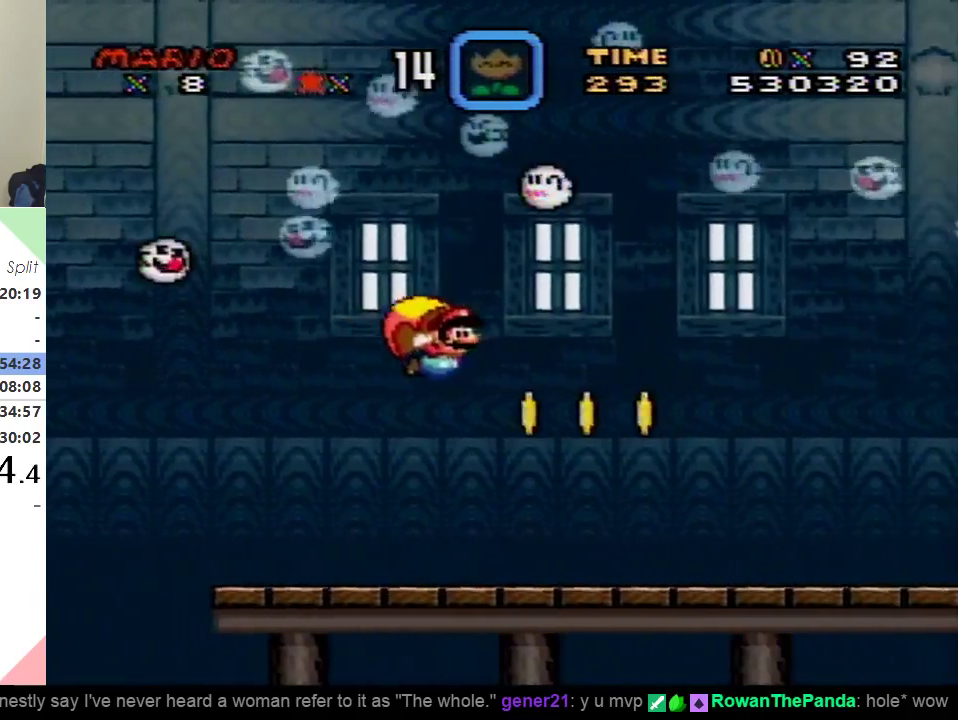
{"buttons": ["Y", "DPAD_LEFT"], "events": [[350, "DPAD_LEFT", "down"]]}
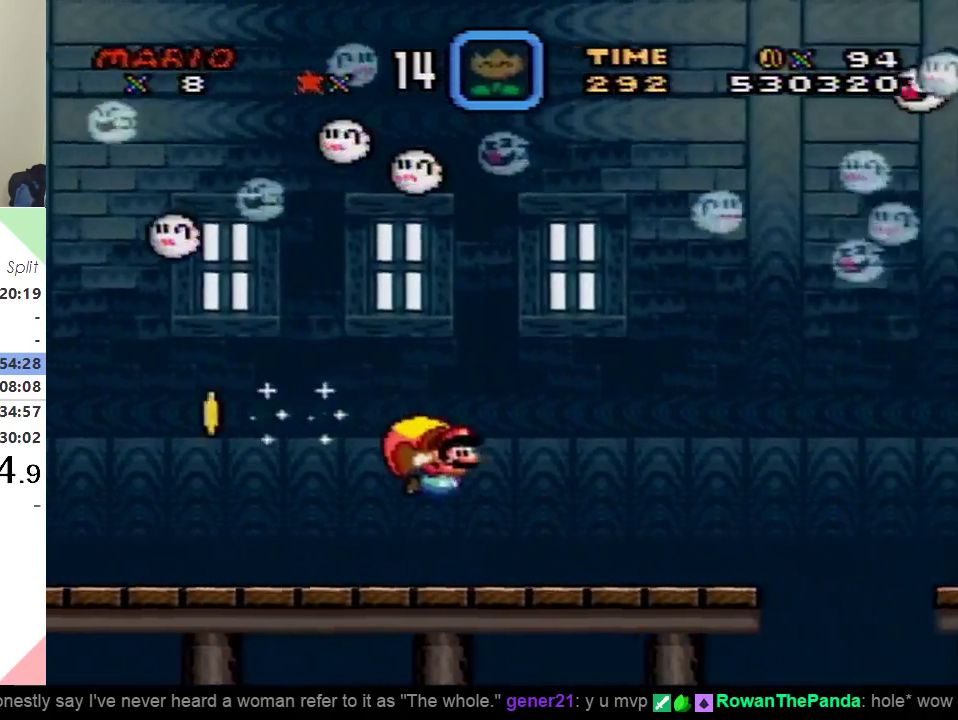
{"buttons": ["B"], "events": [[401, "DPAD_LEFT", "up"], [434, "B", "down"], [434, "Y", "up"]]}
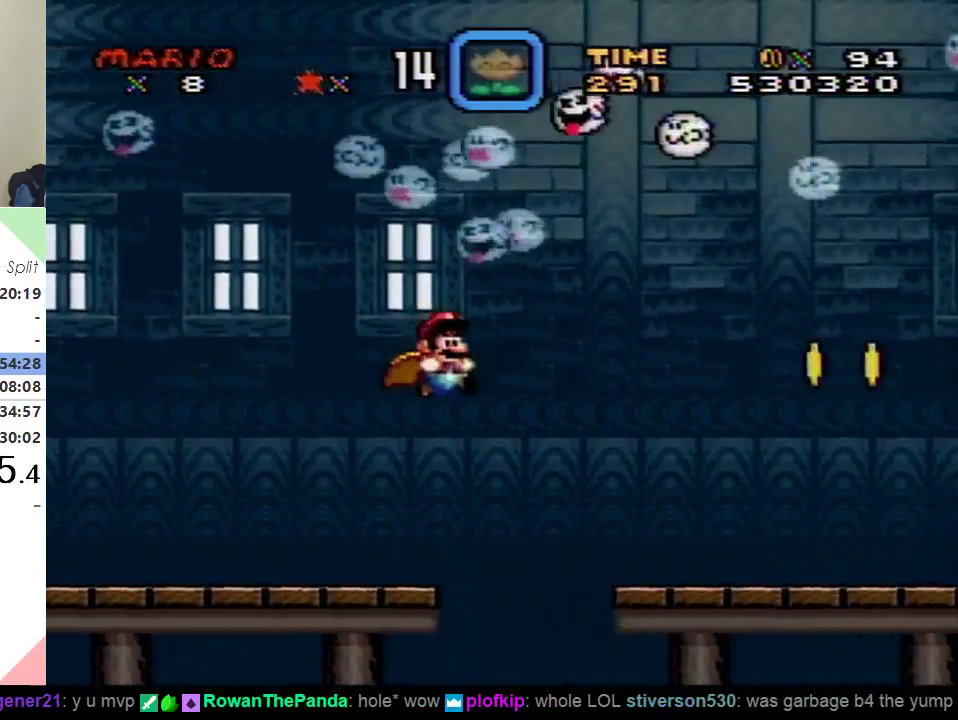
{"buttons": ["B"], "events": []}
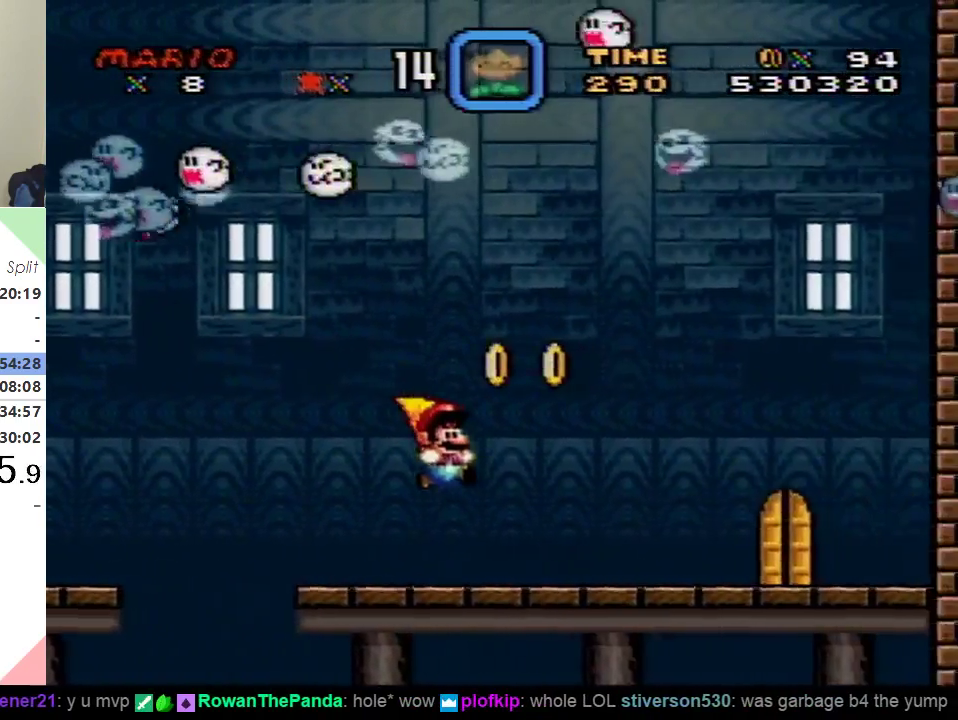
{"buttons": [], "events": [[217, "B", "up"]]}
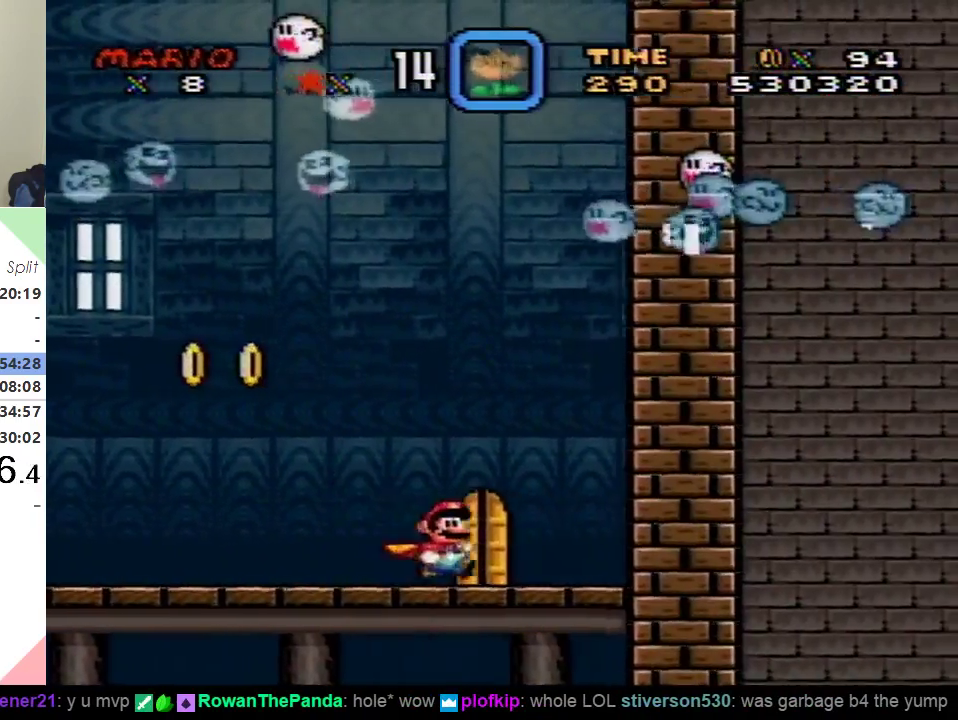
{"buttons": ["DPAD_LEFT"], "events": [[67, "DPAD_UP", "down"], [267, "DPAD_UP", "up"], [400, "DPAD_LEFT", "down"]]}
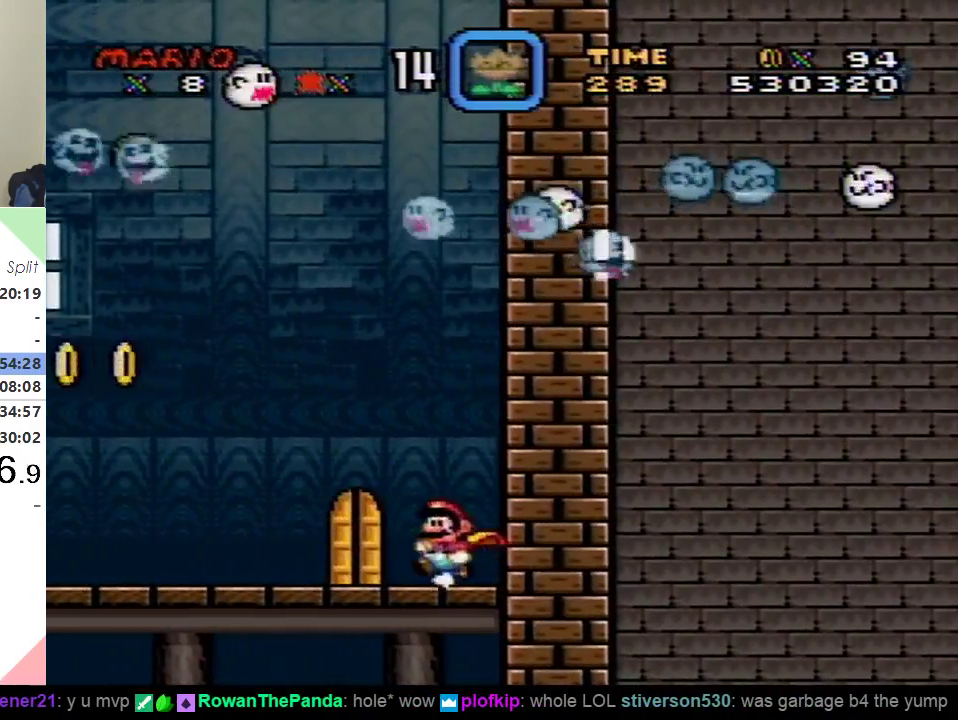
{"buttons": ["DPAD_UP"], "events": [[284, "DPAD_LEFT", "up"], [367, "DPAD_UP", "down"]]}
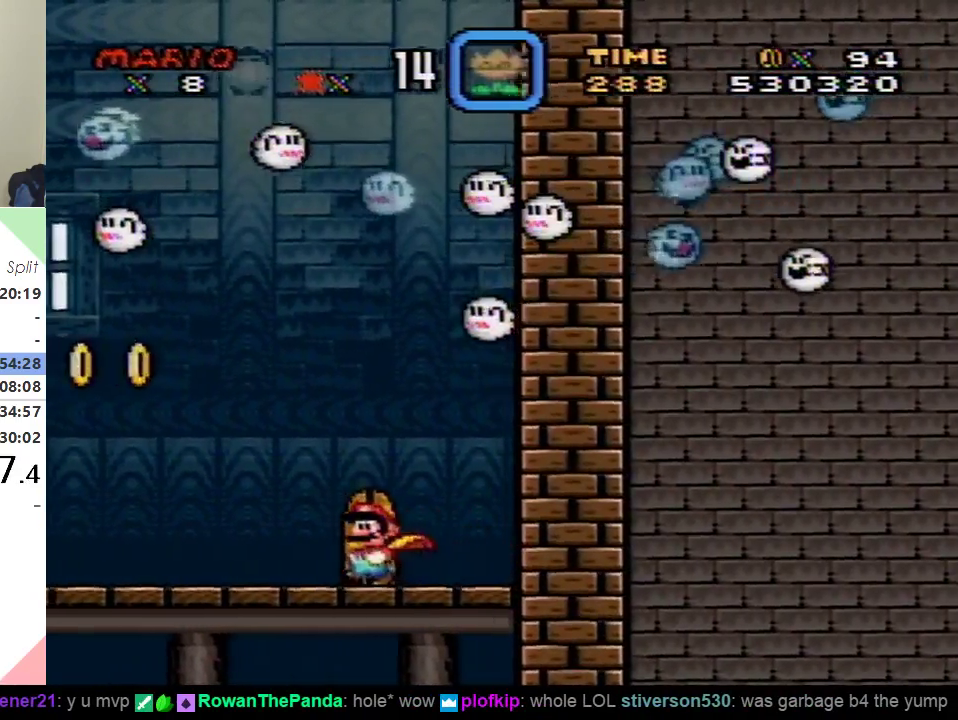
{"buttons": ["X", "DPAD_RIGHT"], "events": [[50, "DPAD_UP", "up"], [117, "DPAD_UP", "down"], [250, "DPAD_UP", "up"], [250, "X", "down"], [334, "DPAD_RIGHT", "down"]]}
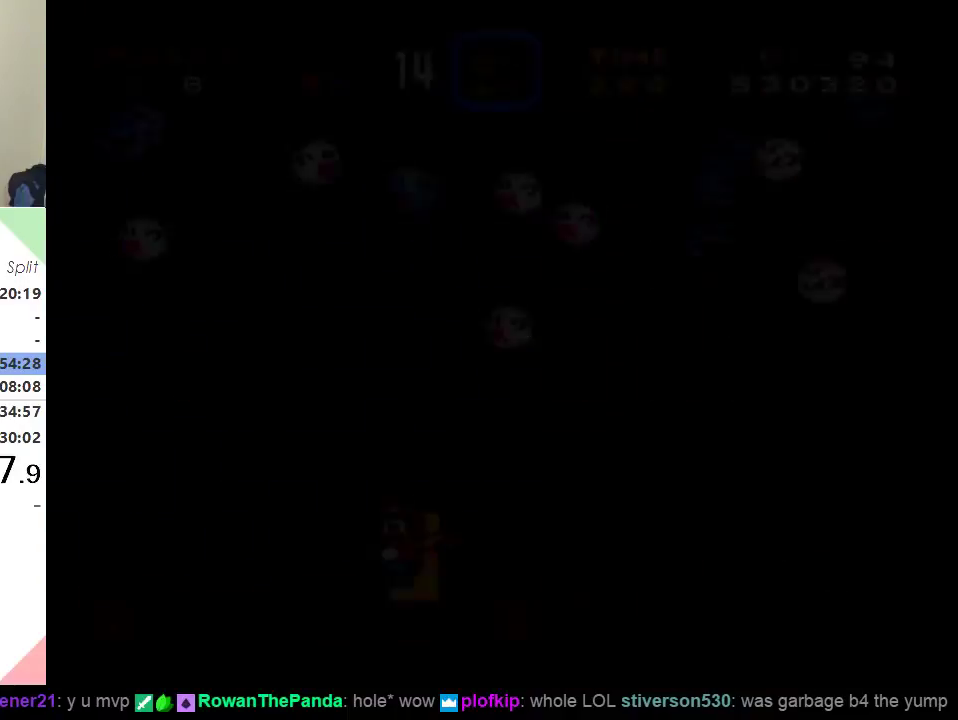
{"buttons": ["X", "DPAD_RIGHT"], "events": []}
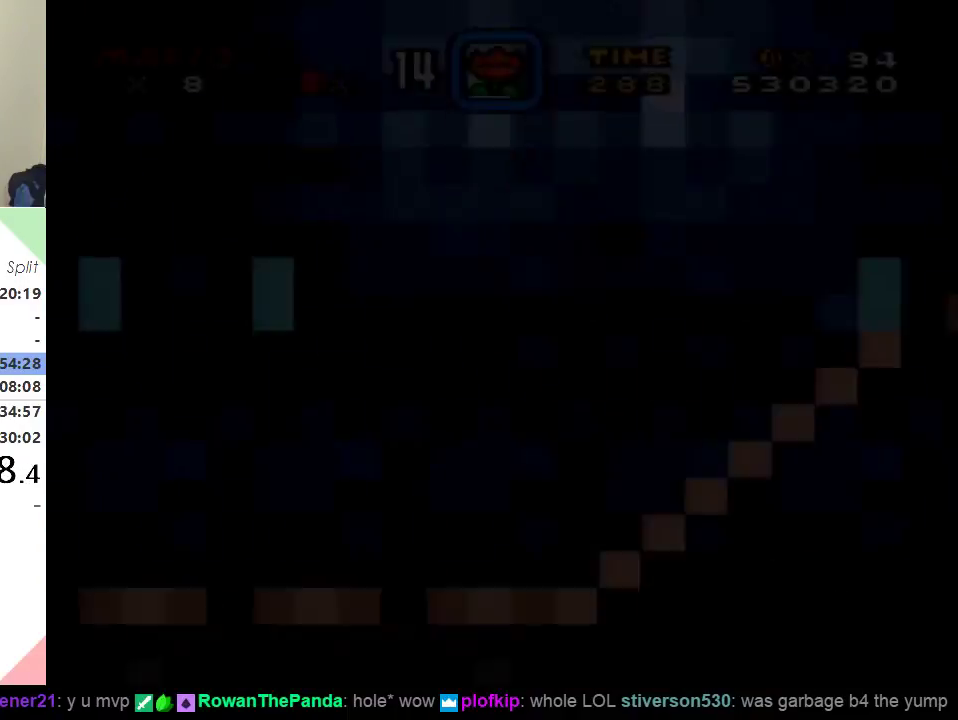
{"buttons": ["X", "DPAD_RIGHT"], "events": []}
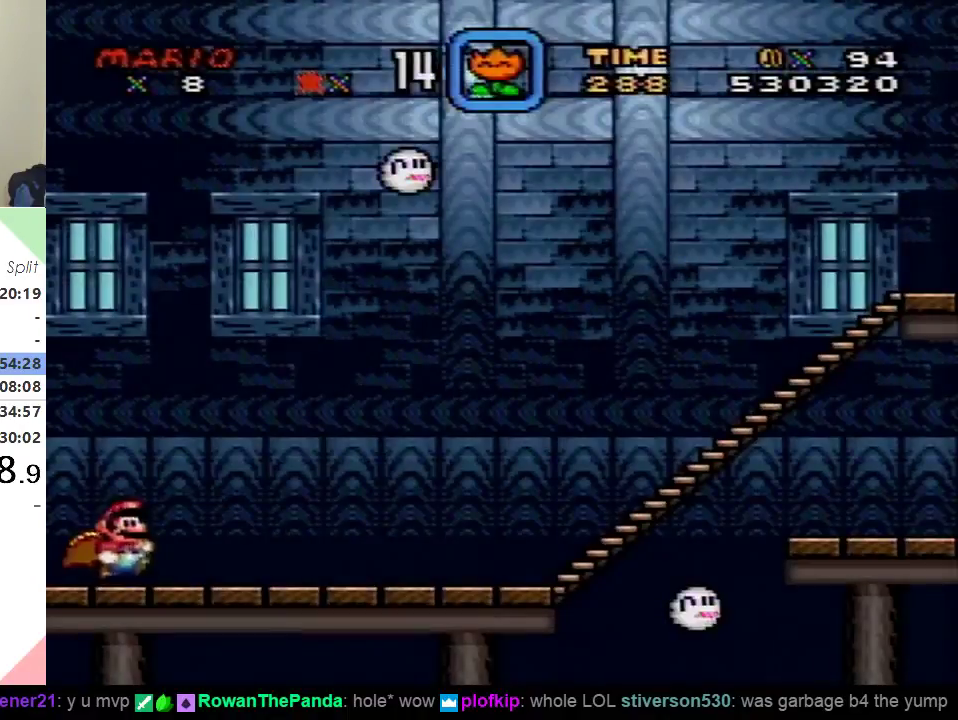
{"buttons": ["X", "DPAD_RIGHT"], "events": []}
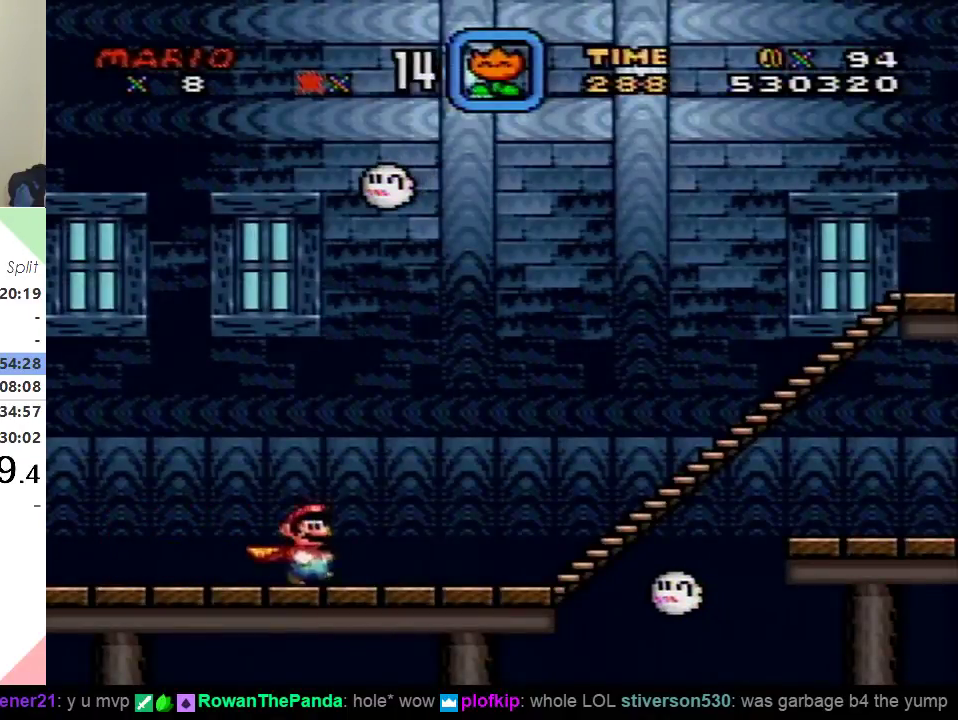
{"buttons": ["X", "DPAD_RIGHT"], "events": []}
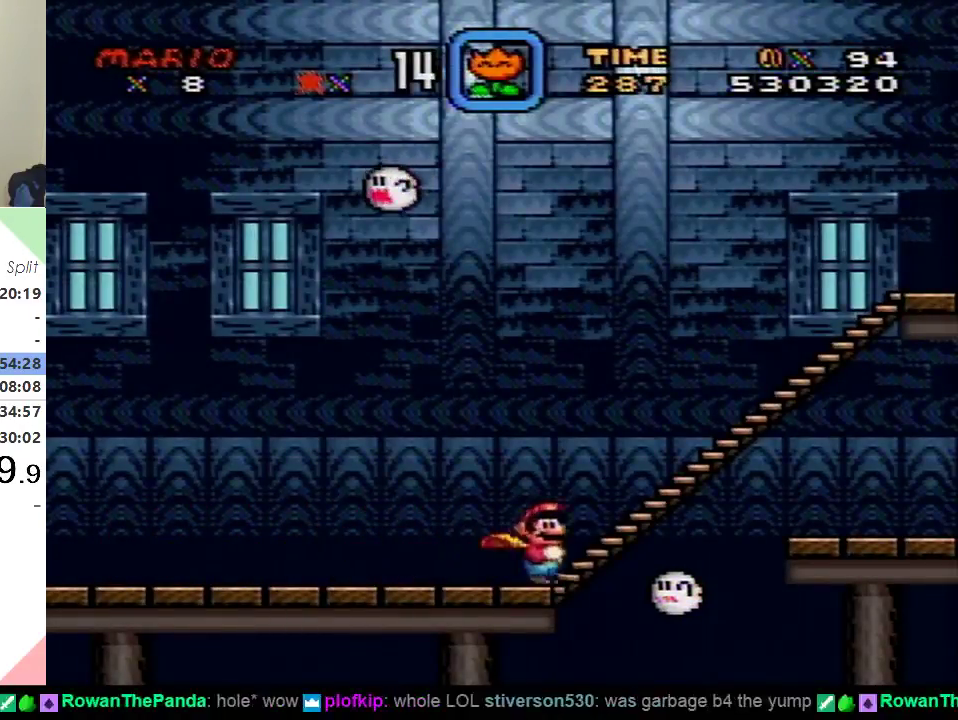
{"buttons": ["X", "DPAD_LEFT"], "events": [[17, "DPAD_LEFT", "down"], [17, "DPAD_RIGHT", "up"]]}
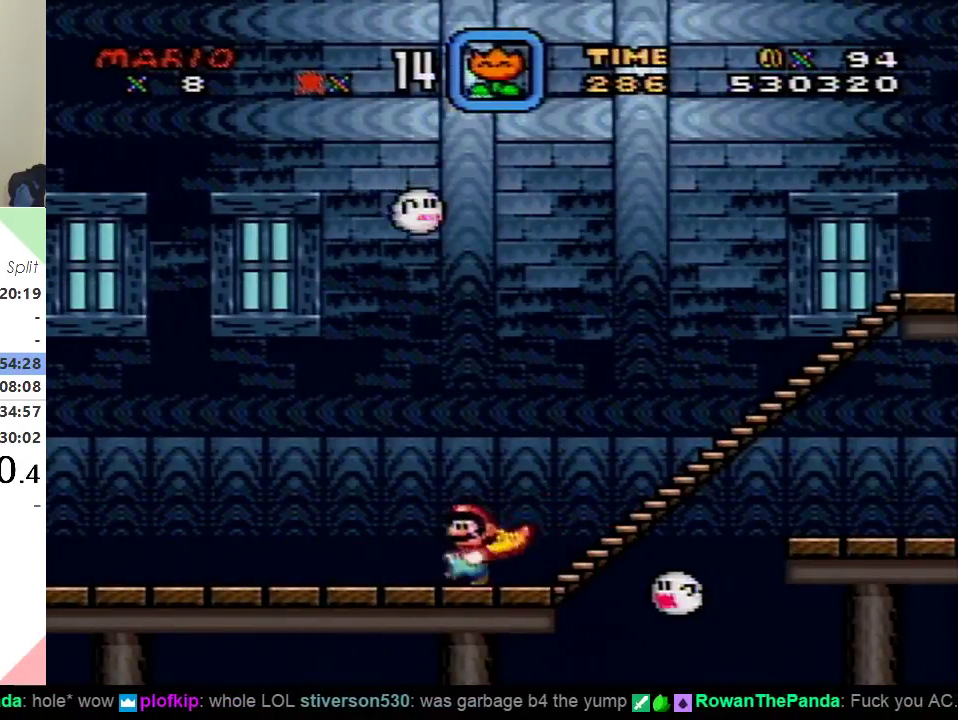
{"buttons": ["X", "DPAD_LEFT"], "events": []}
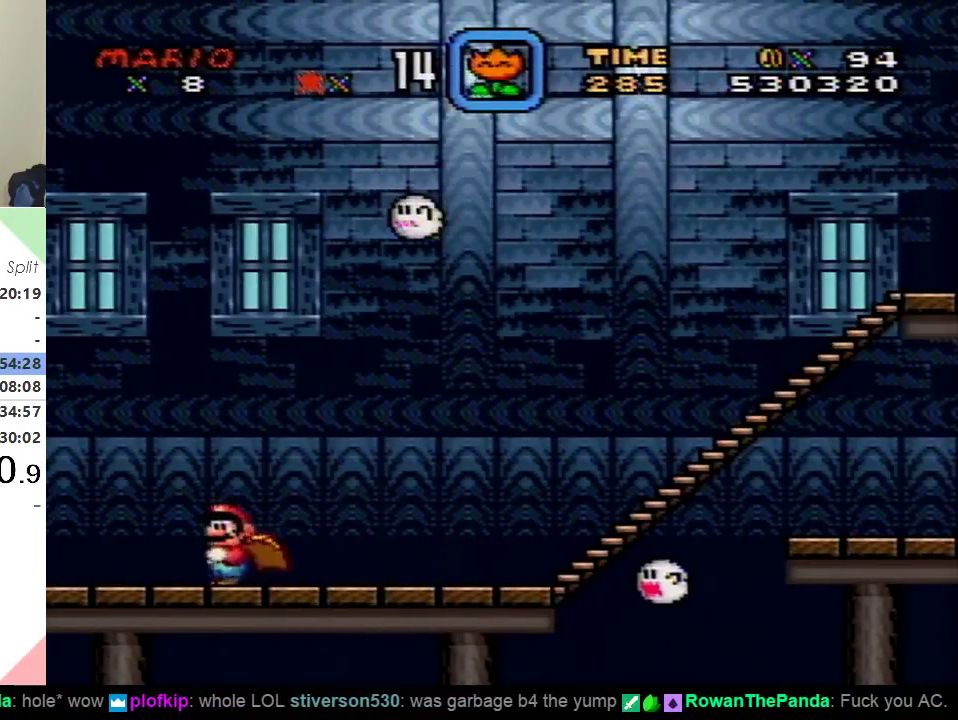
{"buttons": ["A", "X", "DPAD_RIGHT"], "events": [[184, "A", "down"], [251, "DPAD_LEFT", "up"], [251, "DPAD_RIGHT", "down"]]}
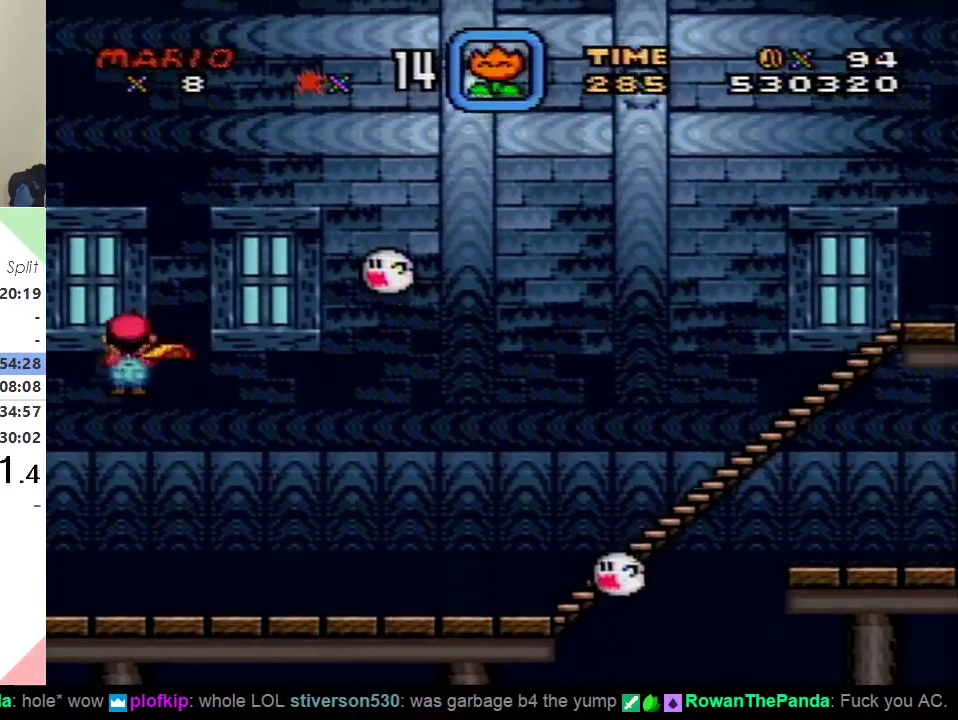
{"buttons": ["A", "X", "DPAD_LEFT"], "events": [[133, "DPAD_RIGHT", "up"], [150, "DPAD_LEFT", "down"]]}
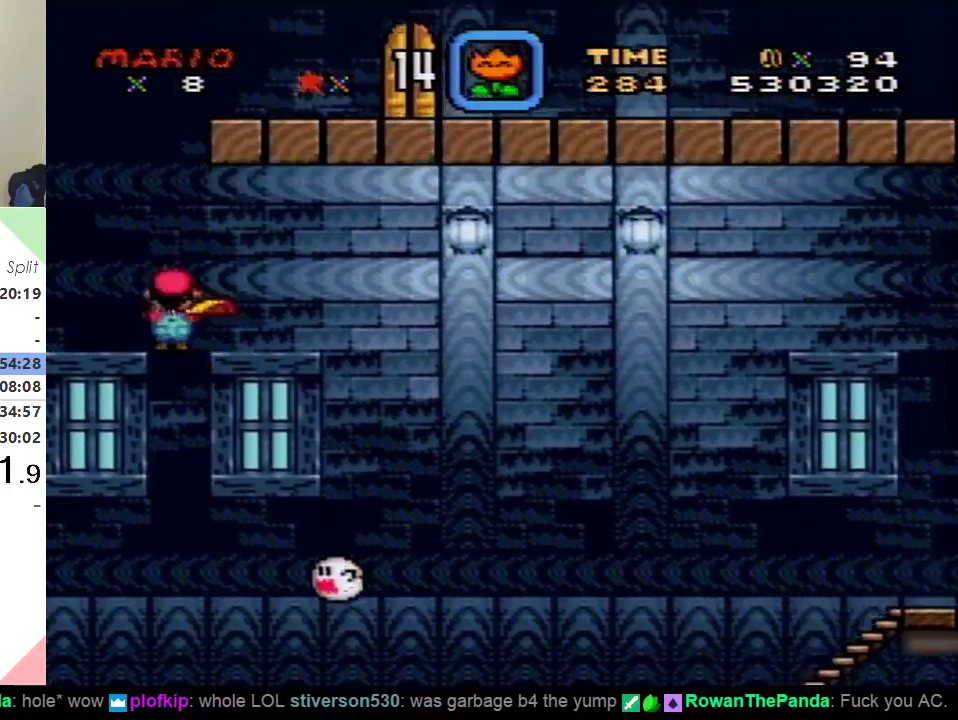
{"buttons": ["X", "DPAD_RIGHT"], "events": [[50, "DPAD_LEFT", "up"], [434, "A", "up"], [434, "DPAD_RIGHT", "down"]]}
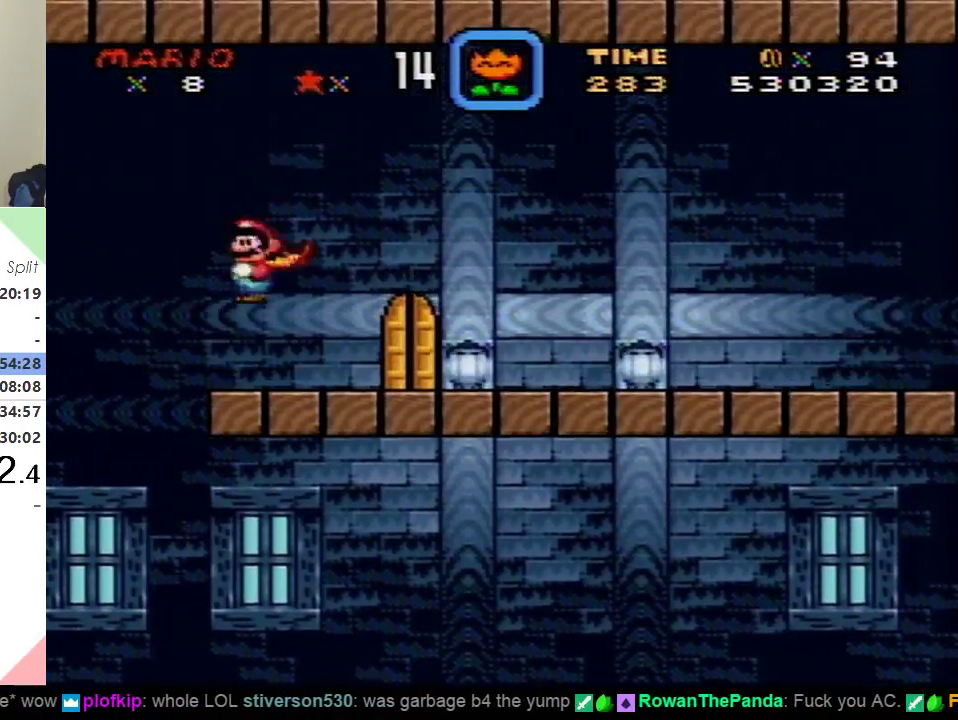
{"buttons": ["X"], "events": [[117, "DPAD_RIGHT", "up"], [334, "DPAD_LEFT", "down"], [484, "DPAD_LEFT", "up"]]}
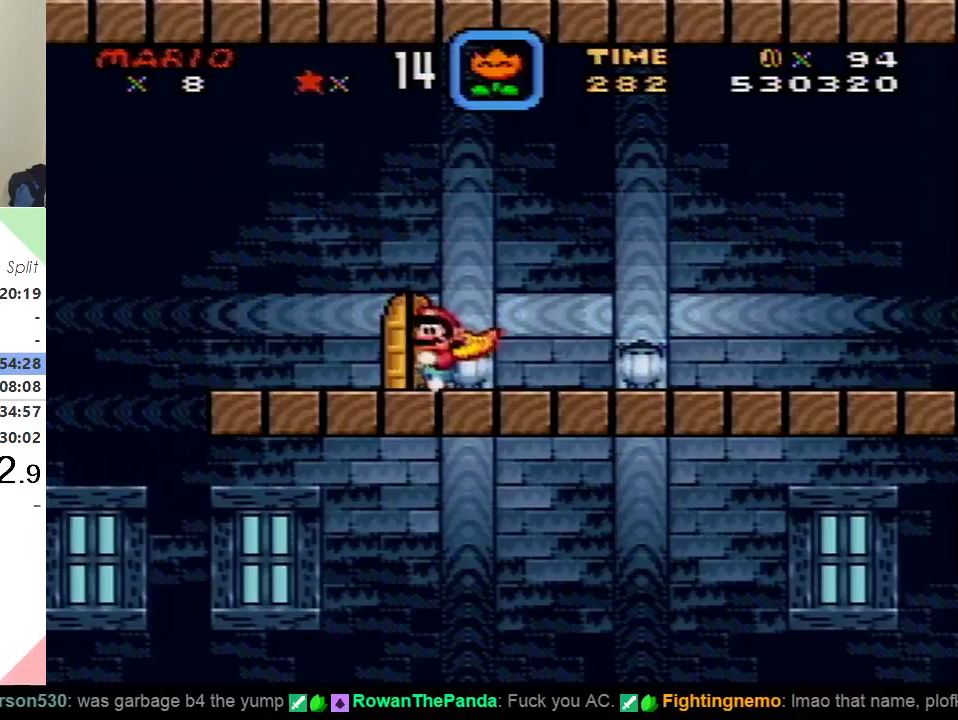
{"buttons": ["X"], "events": [[34, "DPAD_UP", "down"], [134, "DPAD_LEFT", "down"], [217, "DPAD_UP", "up"], [301, "DPAD_LEFT", "up"], [334, "DPAD_UP", "down"], [484, "DPAD_UP", "up"]]}
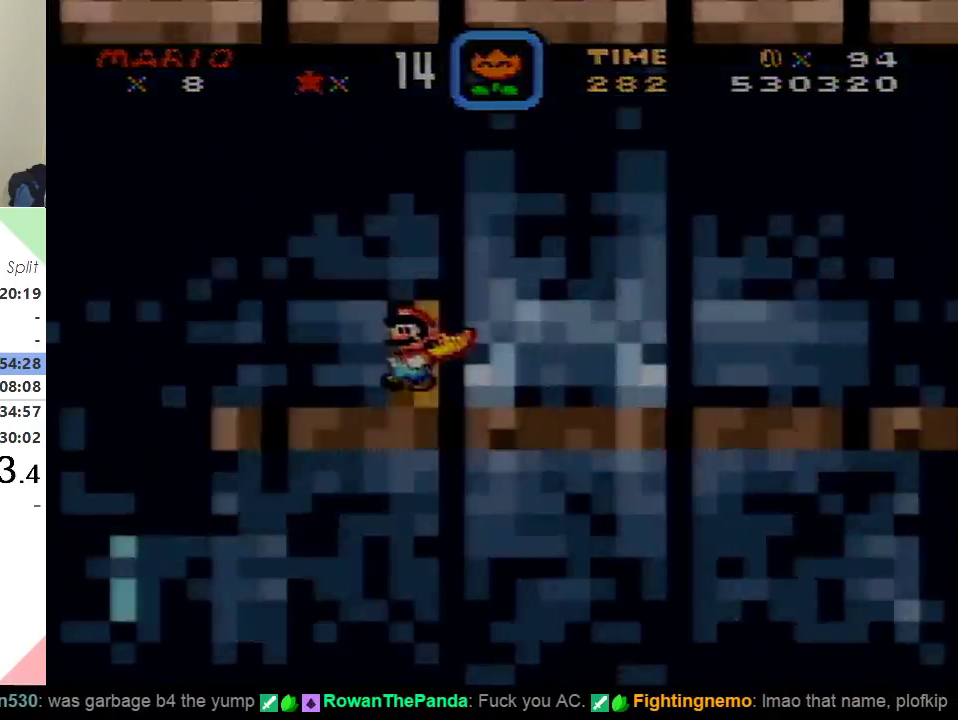
{"buttons": ["Y", "DPAD_RIGHT"], "events": [[133, "DPAD_RIGHT", "down"], [217, "X", "up"], [250, "Y", "down"]]}
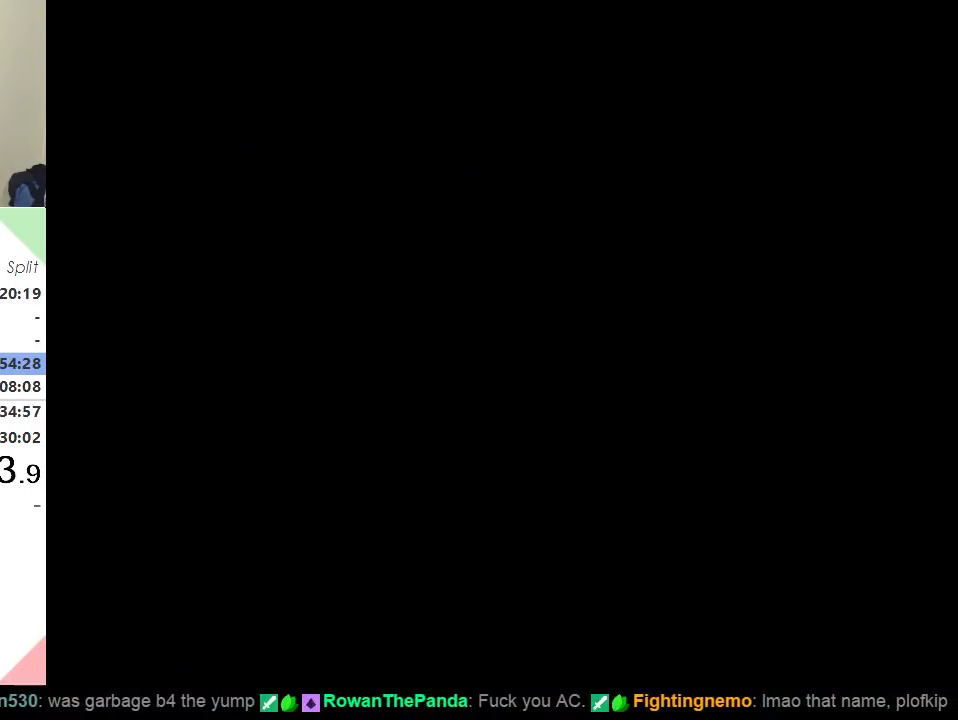
{"buttons": ["Y", "DPAD_RIGHT"], "events": []}
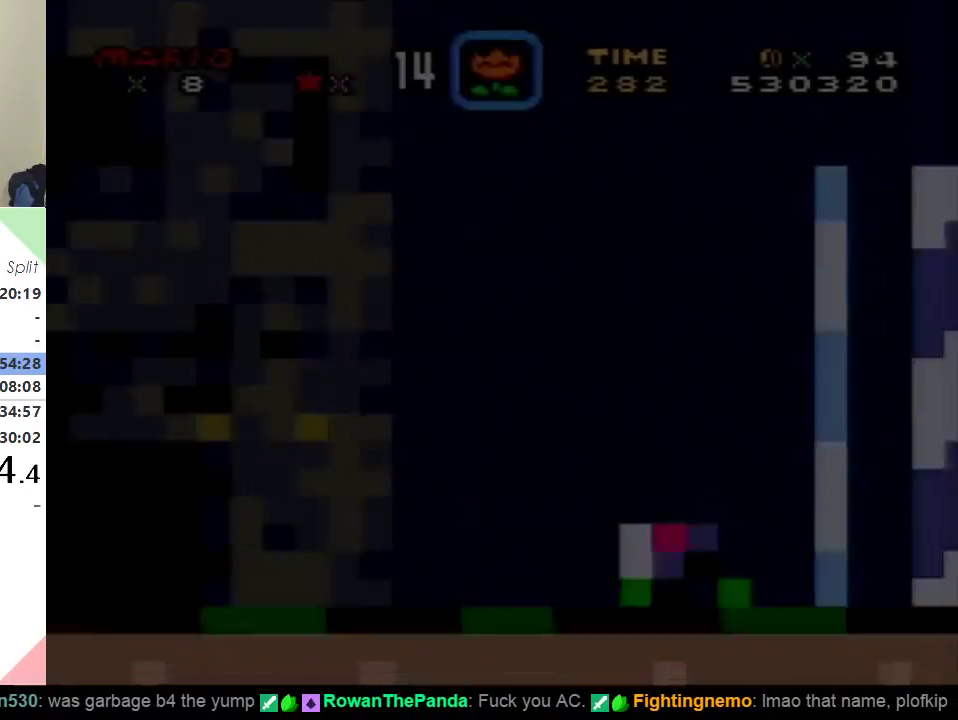
{"buttons": ["Y", "DPAD_RIGHT"], "events": []}
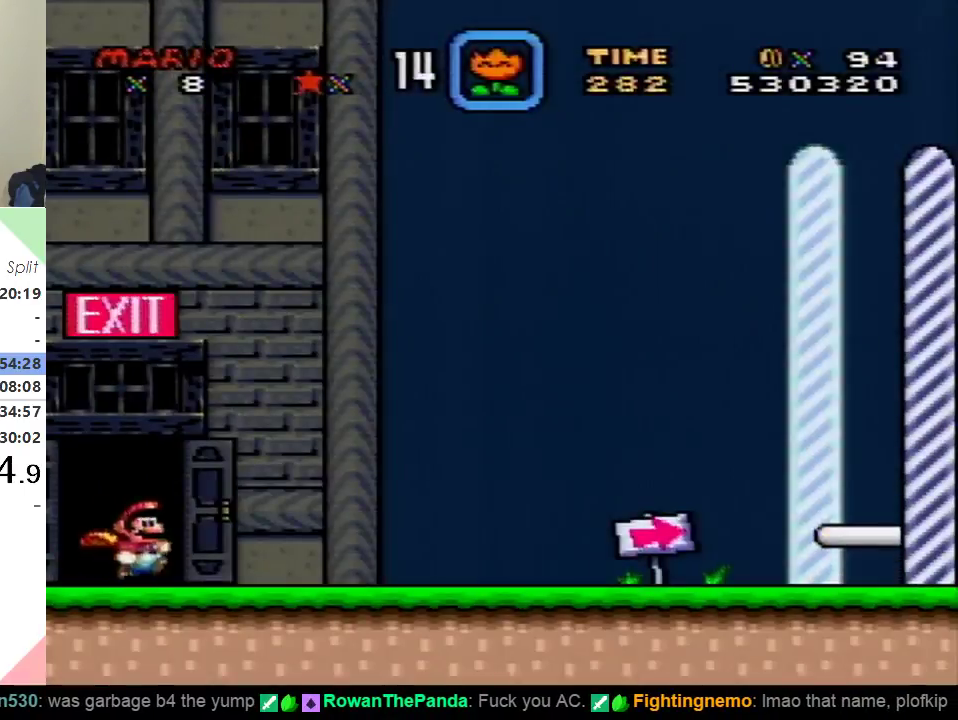
{"buttons": ["Y", "DPAD_RIGHT"], "events": []}
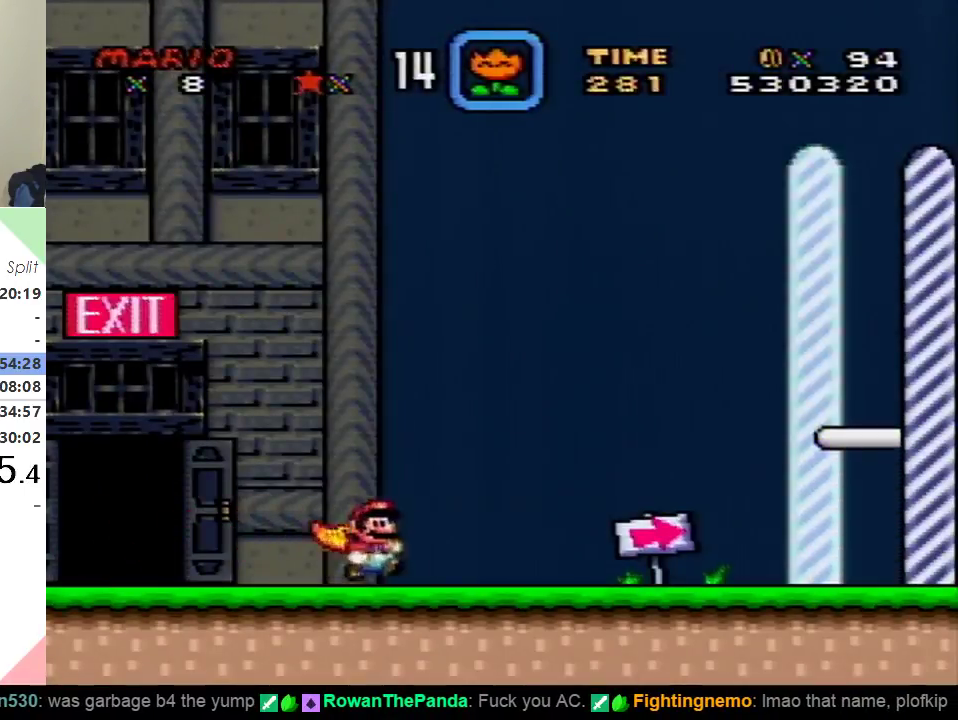
{"buttons": ["Y", "DPAD_RIGHT"], "events": []}
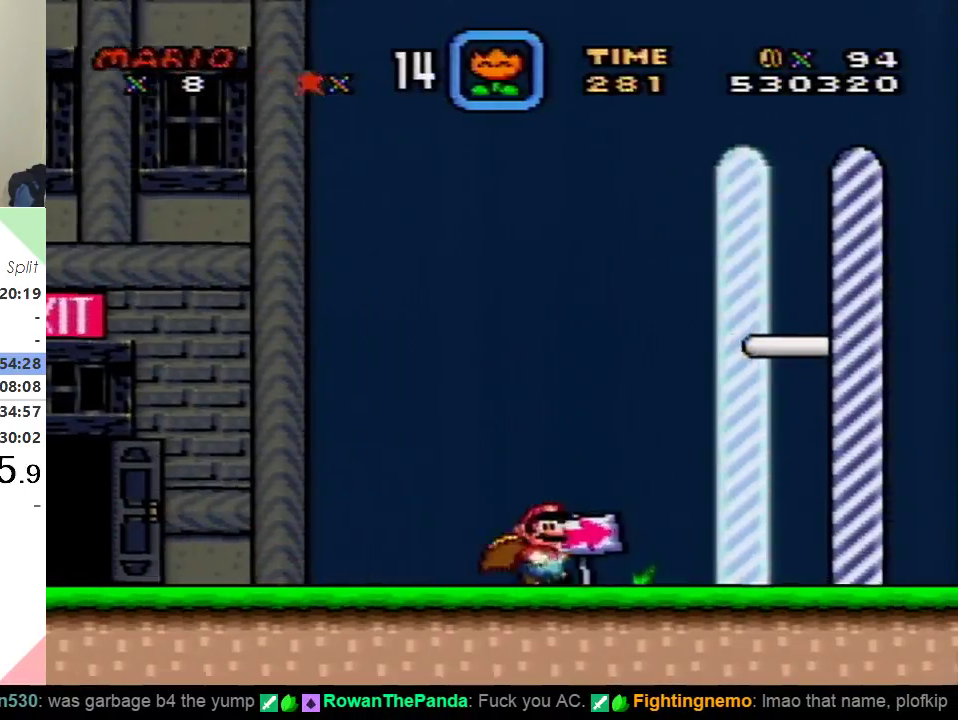
{"buttons": ["Y", "DPAD_RIGHT"], "events": []}
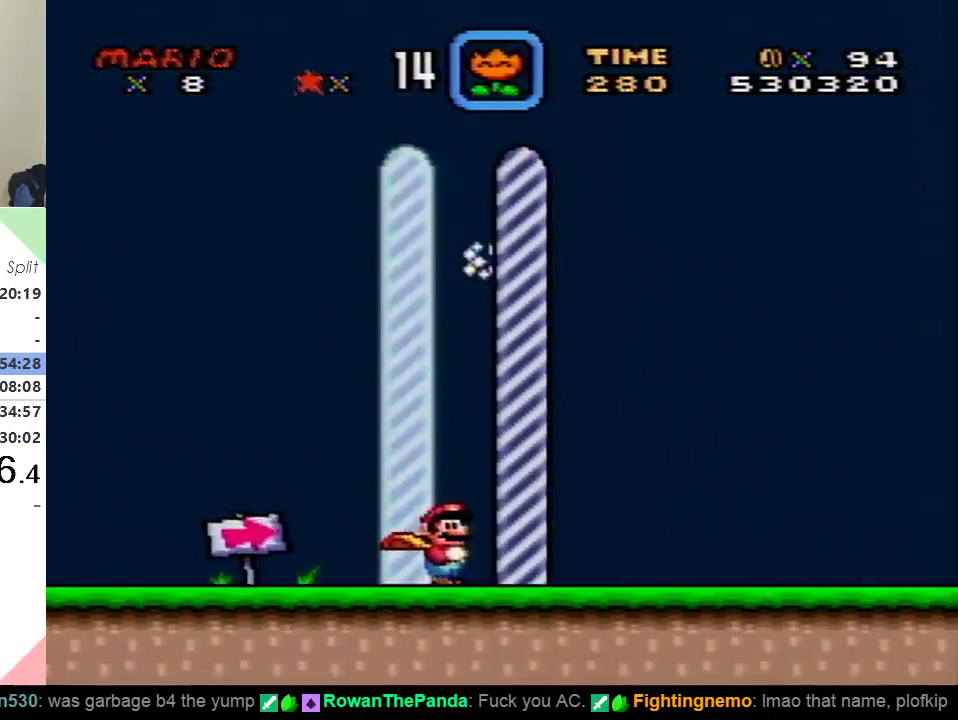
{"buttons": [], "events": [[300, "DPAD_RIGHT", "up"], [350, "Y", "up"]]}